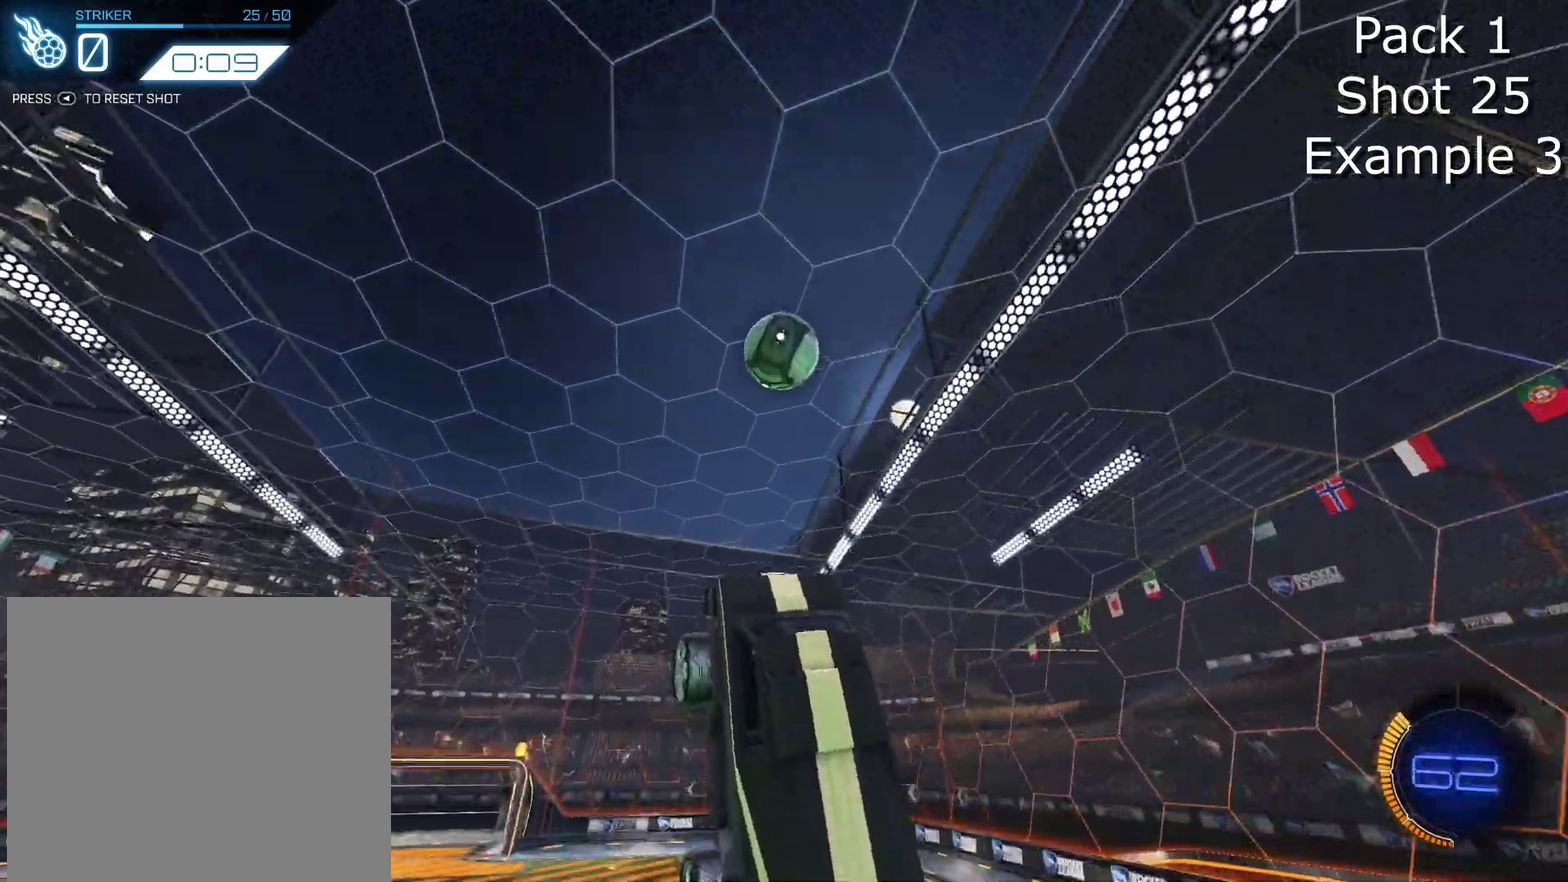
Gameplay with a controller (PlayStation layout); each line is a JSON object with the inputs held at the frame after it (dt_ms = milliseconds from this image to that frame). "events" lists button and stick changes between this image and that frame as [ms after this image, input, new state], when the widget could be followed in between. Not read: L1 R3 right_stick.
{"dt_ms": 401, "buttons": ["R2"], "left_stick": "up", "events": [[67, "left_stick", "center"], [134, "left_stick", "up-left"], [300, "left_stick", "center"], [367, "left_stick", "up"], [401, "CIRCLE", "up"]]}
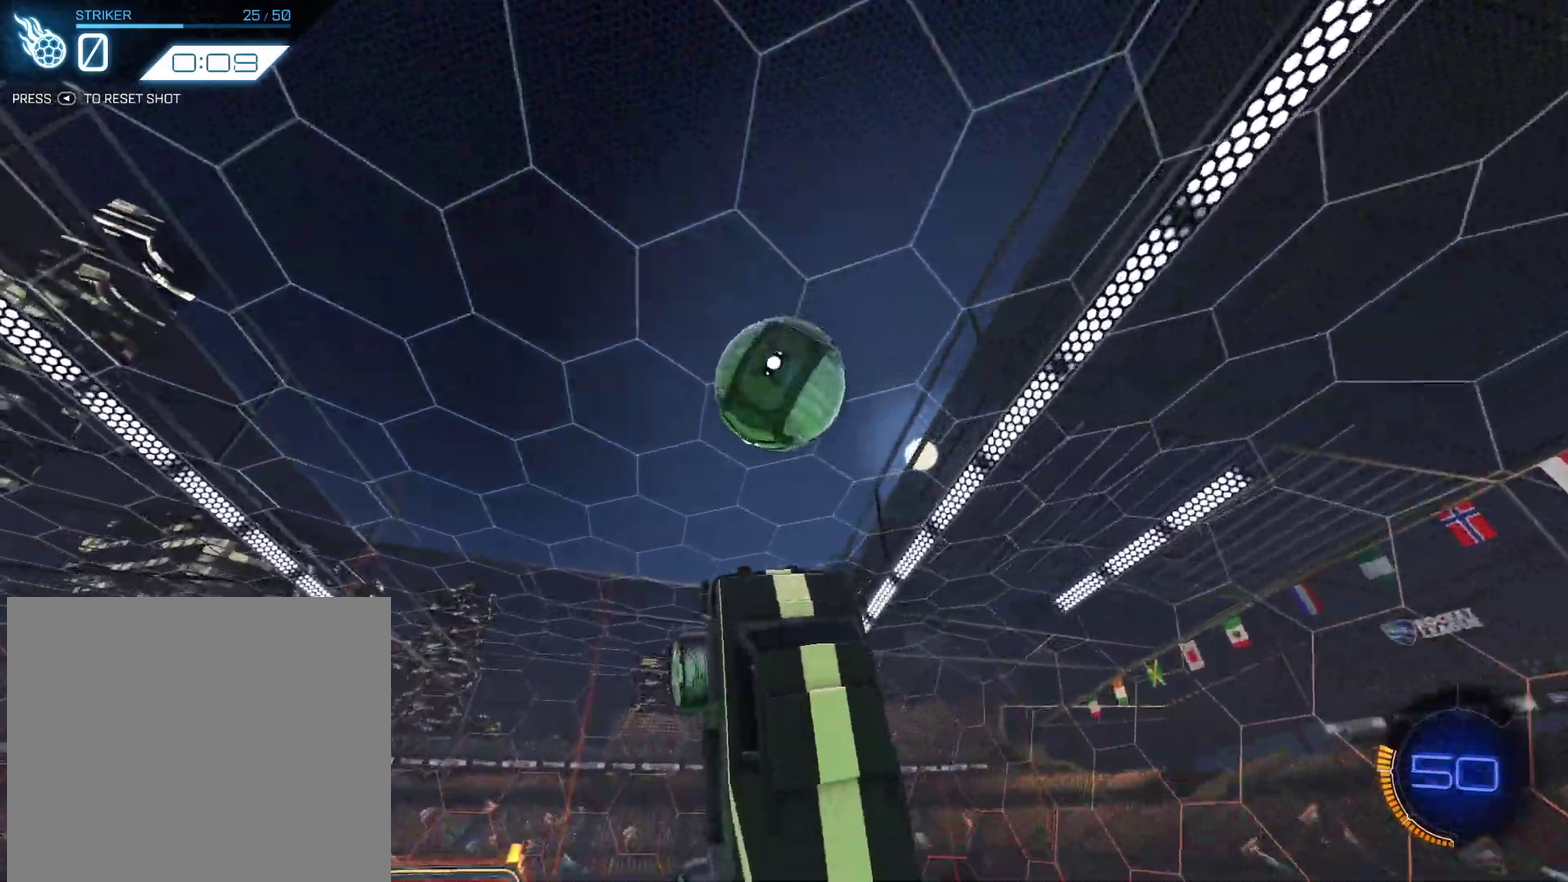
{"dt_ms": 600, "buttons": ["R2"], "left_stick": "down", "events": [[100, "CIRCLE", "down"], [133, "left_stick", "down-right"], [200, "left_stick", "right"], [300, "CIRCLE", "up"], [367, "left_stick", "down"]]}
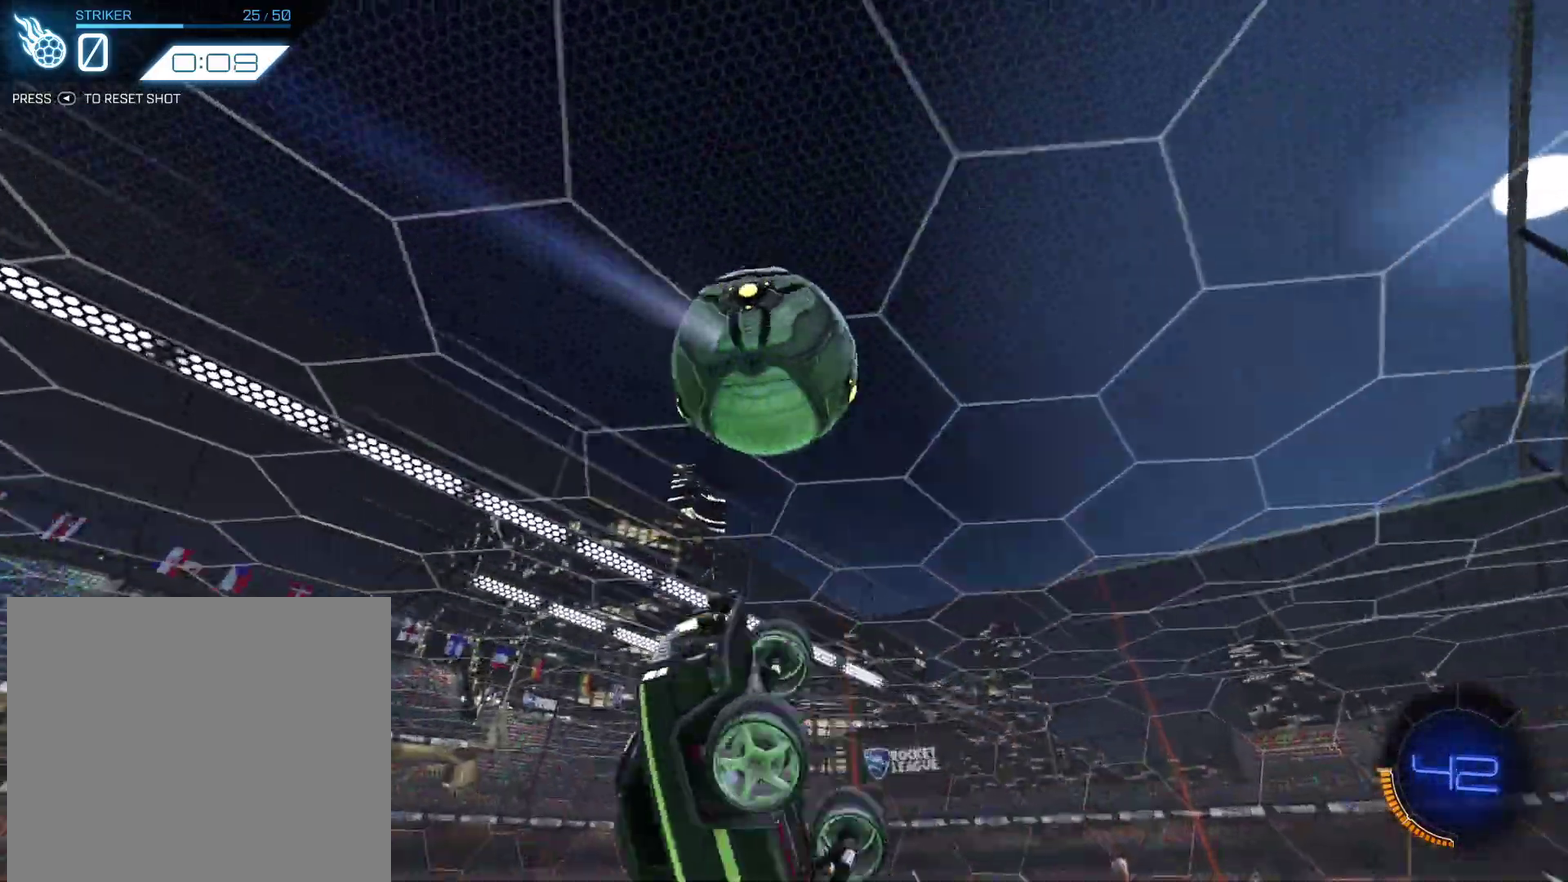
{"dt_ms": 401, "buttons": ["CIRCLE", "R2"], "left_stick": "center", "events": [[67, "CIRCLE", "down"], [167, "left_stick", "right"], [301, "left_stick", "center"]]}
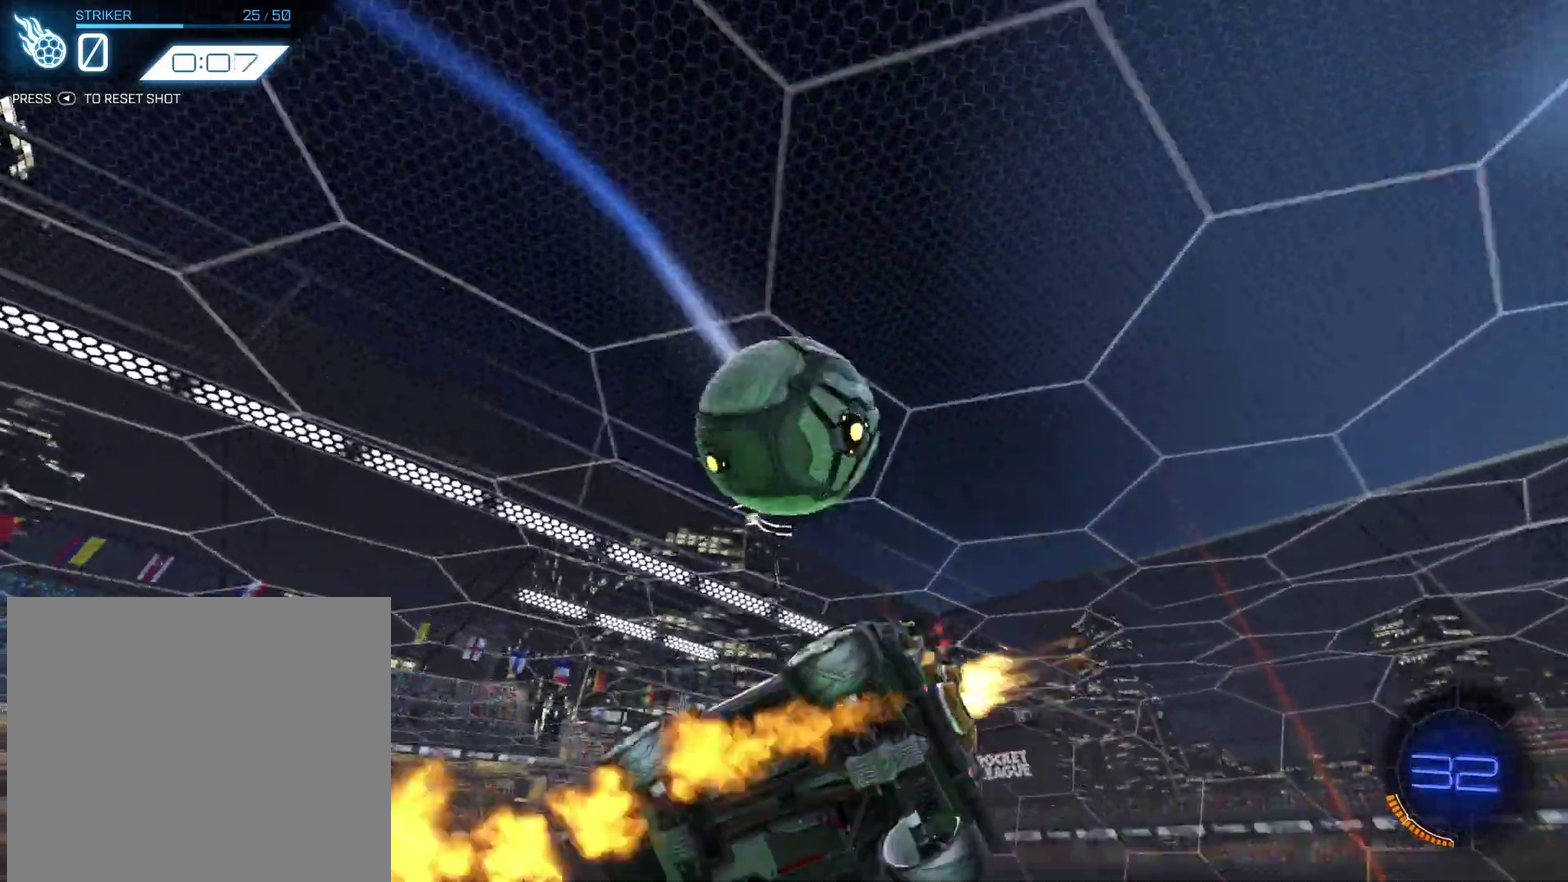
{"dt_ms": 600, "buttons": [], "left_stick": "up-right", "events": [[66, "left_stick", "right"], [267, "CIRCLE", "up"], [267, "left_stick", "center"], [333, "R2", "up"], [433, "left_stick", "right"], [600, "left_stick", "up-right"]]}
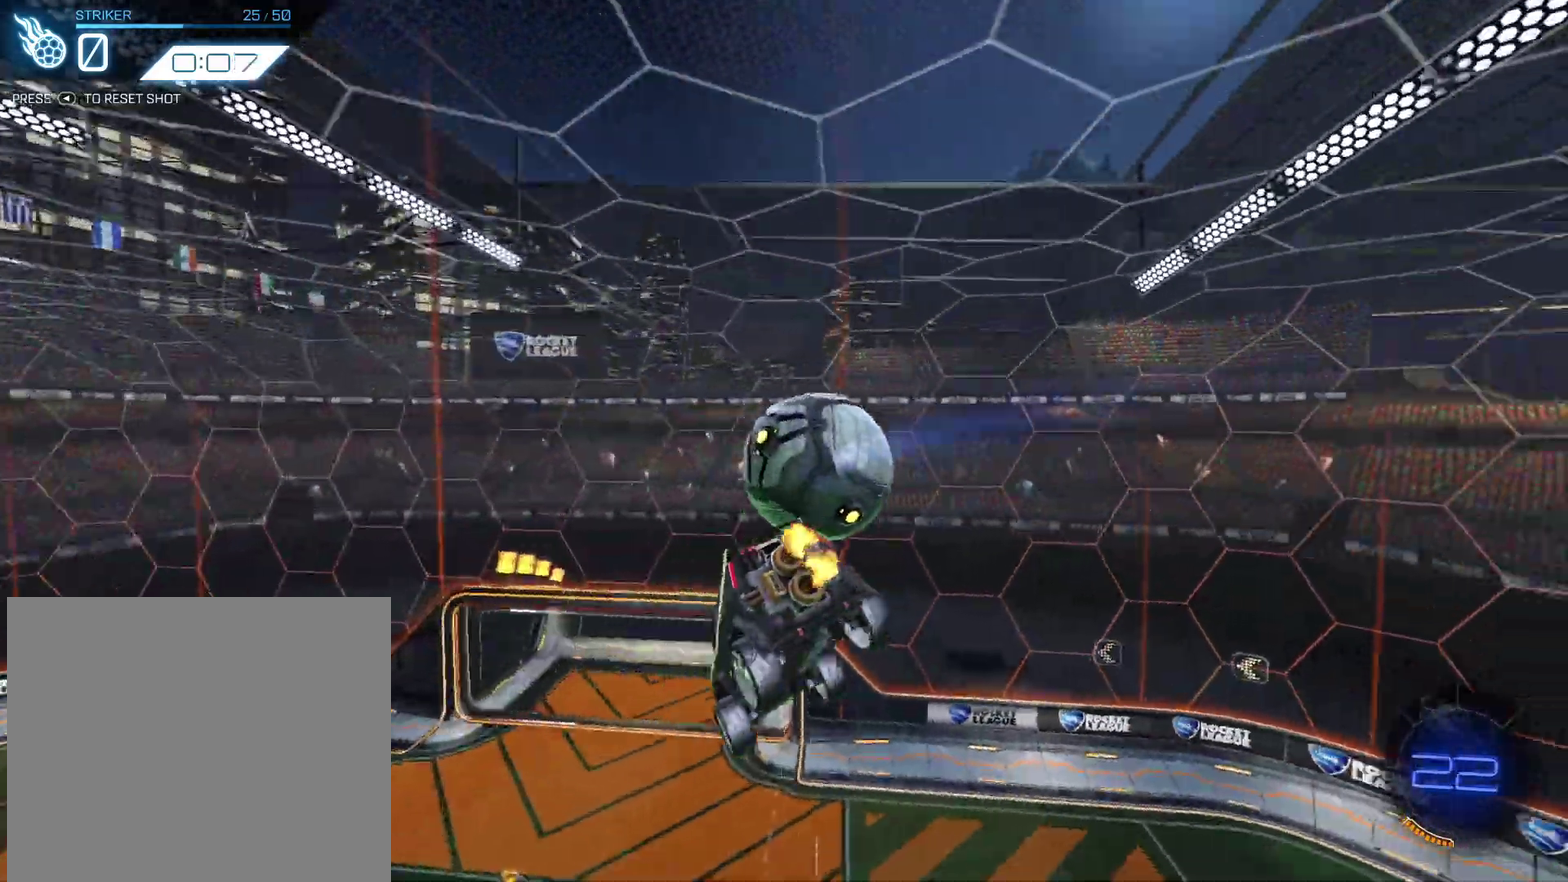
{"dt_ms": 401, "buttons": ["CIRCLE", "R2"], "left_stick": "up", "events": [[67, "left_stick", "down-left"], [134, "R2", "down"], [200, "CIRCLE", "down"], [200, "left_stick", "right"], [401, "left_stick", "up"]]}
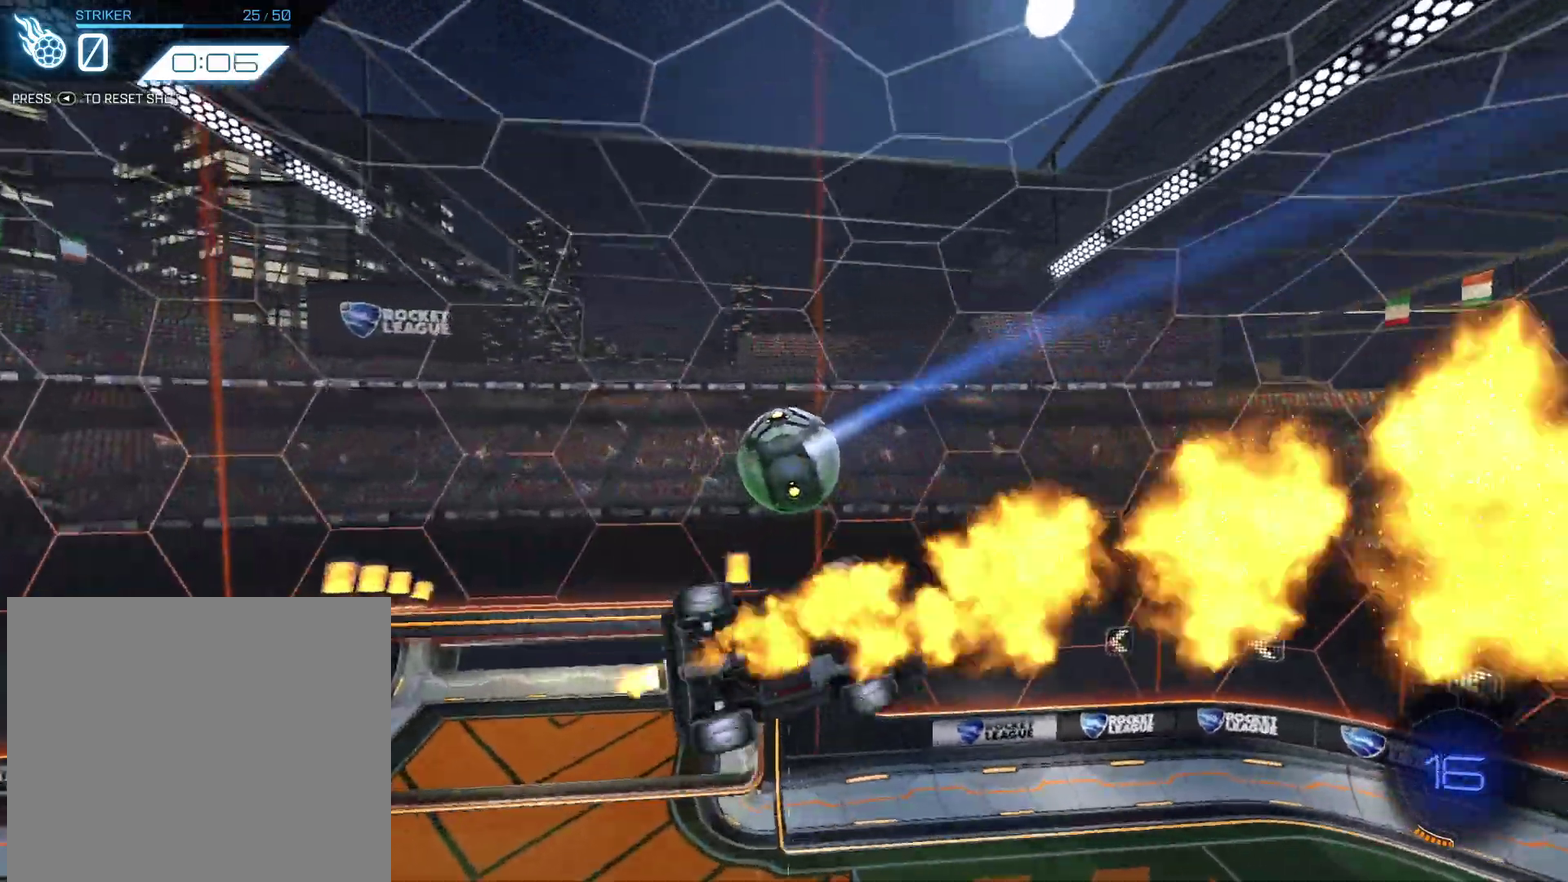
{"dt_ms": 600, "buttons": ["CIRCLE", "R2"], "left_stick": "up-left", "events": [[200, "left_stick", "down-right"], [333, "left_stick", "up-left"], [400, "left_stick", "down-right"], [600, "left_stick", "up-left"]]}
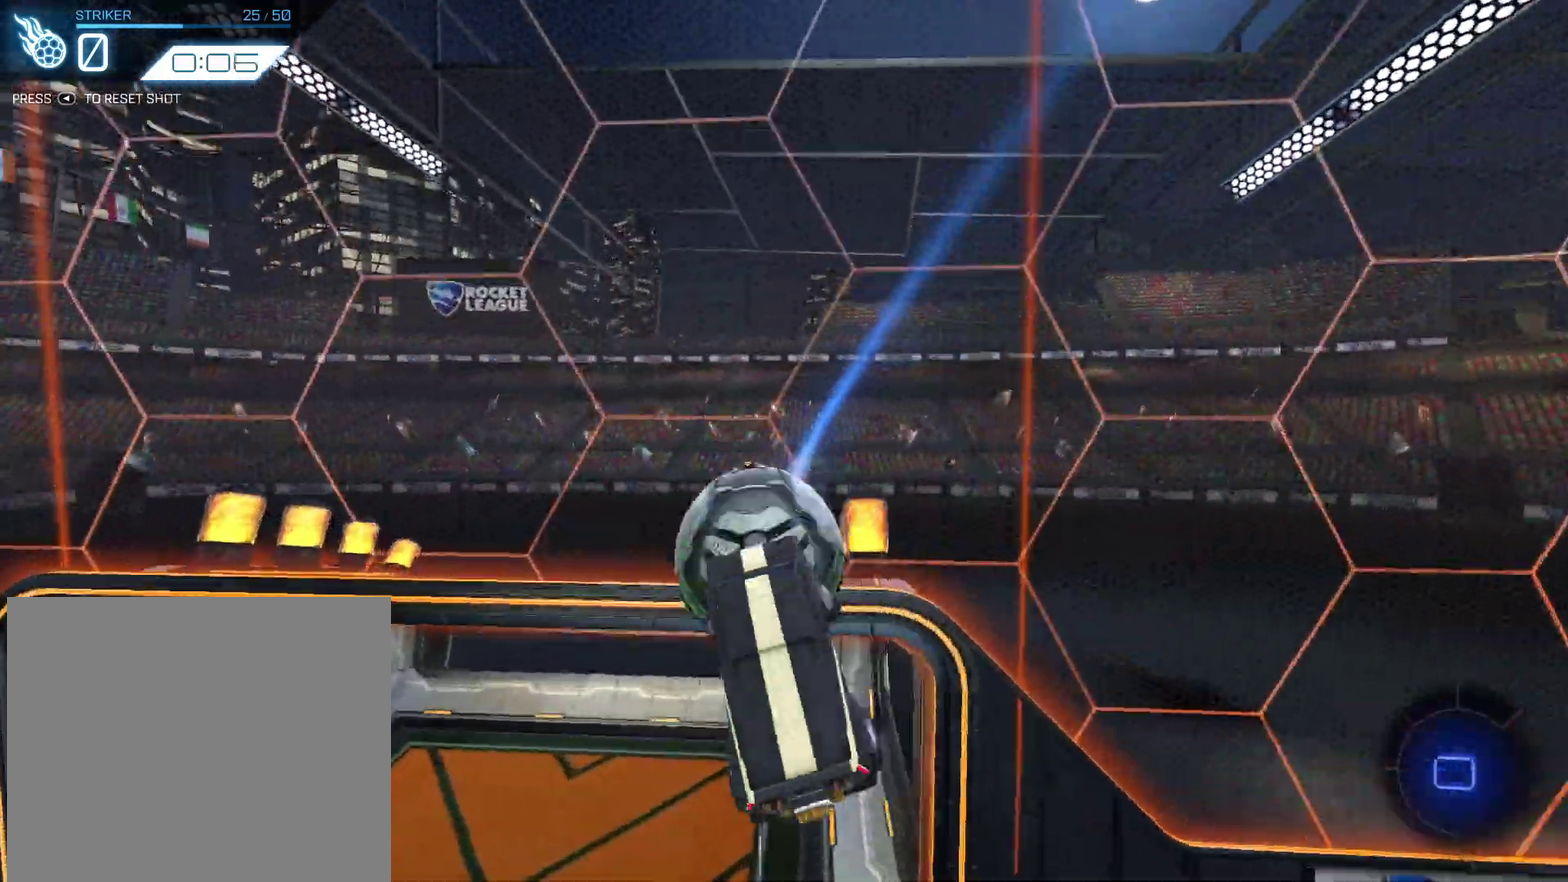
{"dt_ms": 401, "buttons": ["R2"], "left_stick": "left", "events": [[67, "left_stick", "left"], [234, "CIRCLE", "up"]]}
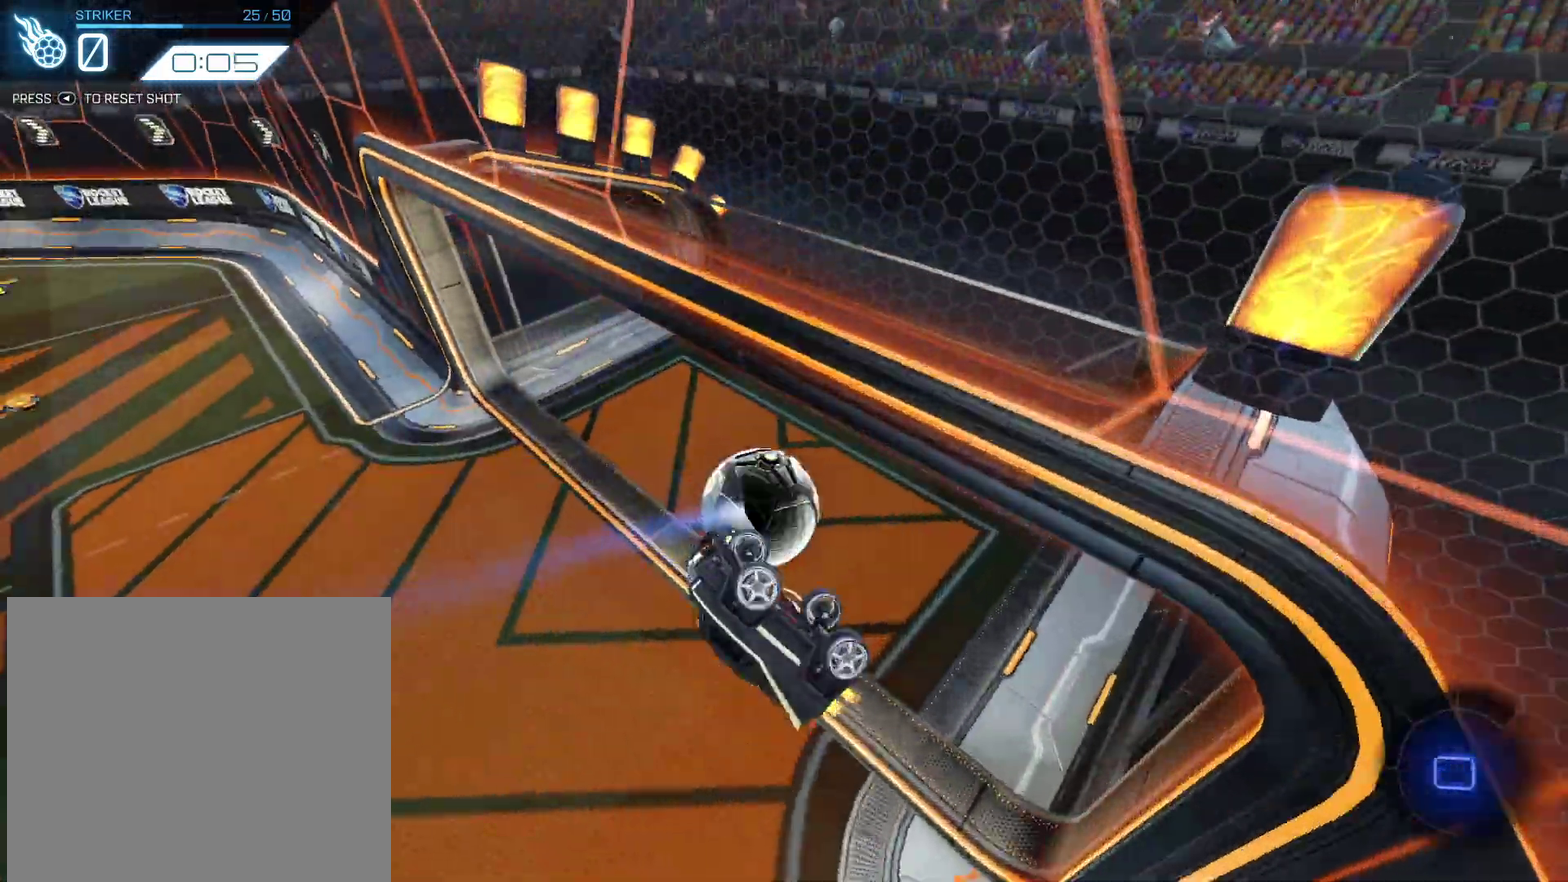
{"dt_ms": 600, "buttons": [], "left_stick": "center", "events": [[33, "R2", "up"], [100, "left_stick", "center"]]}
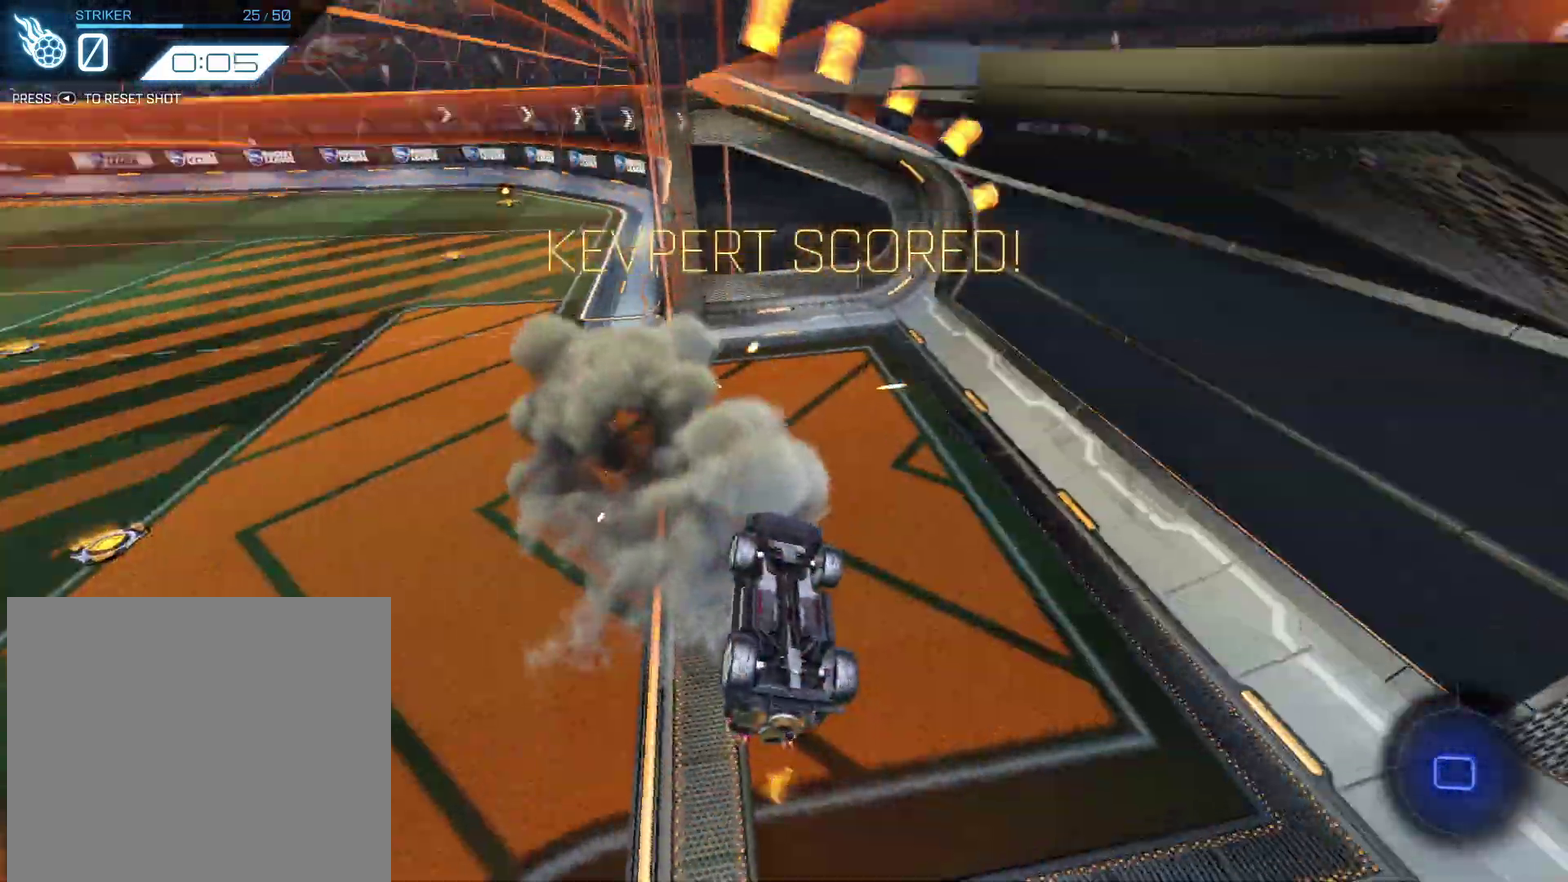
{"dt_ms": 300, "buttons": [], "left_stick": "center", "events": []}
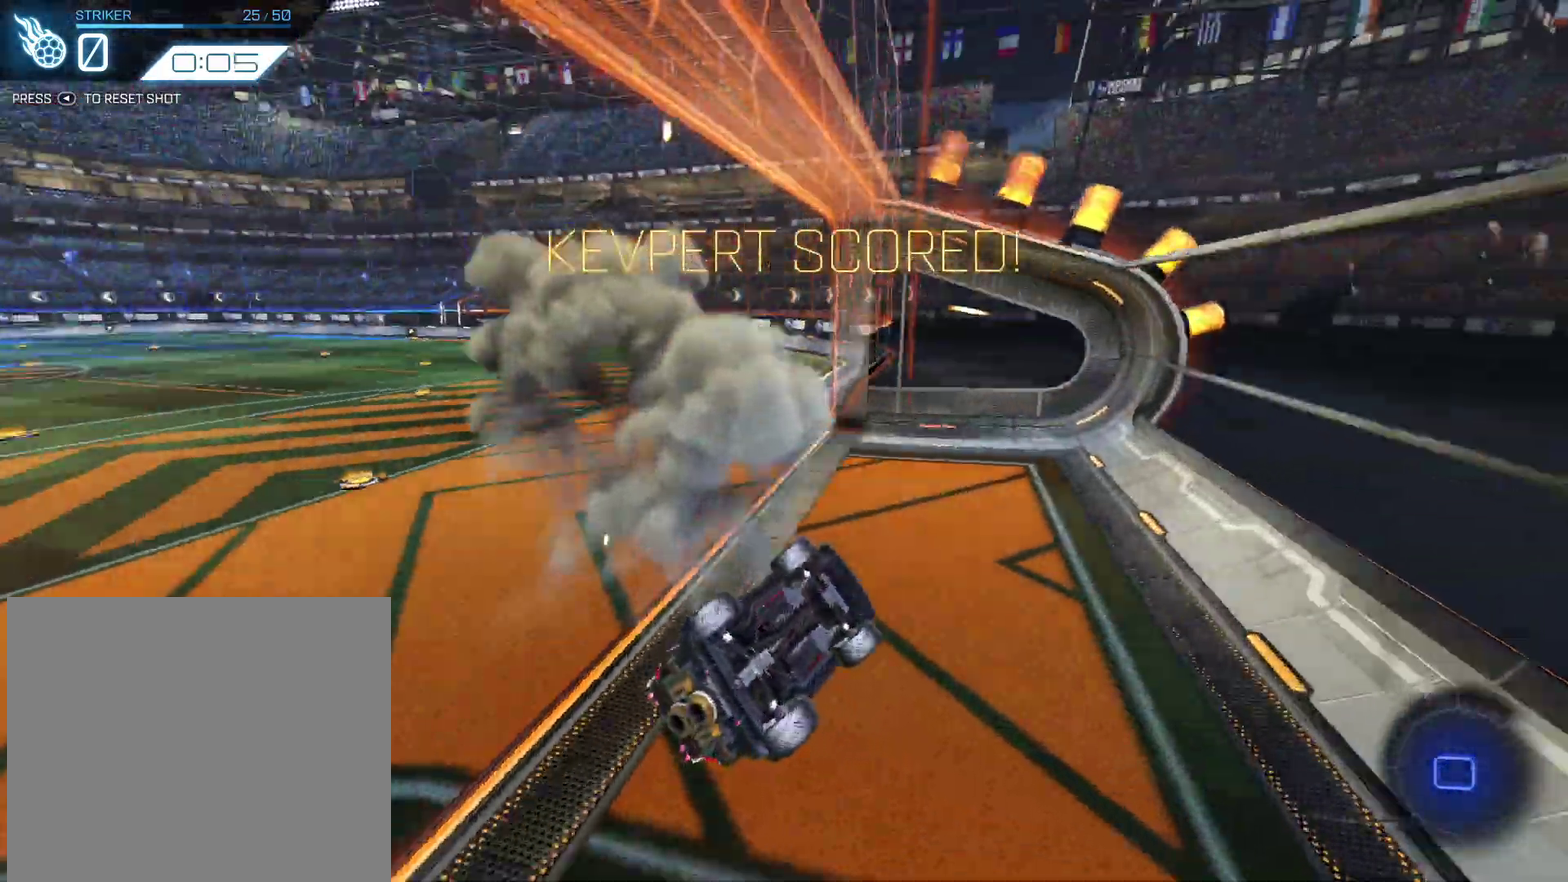
{"dt_ms": 701, "buttons": [], "left_stick": "center", "events": []}
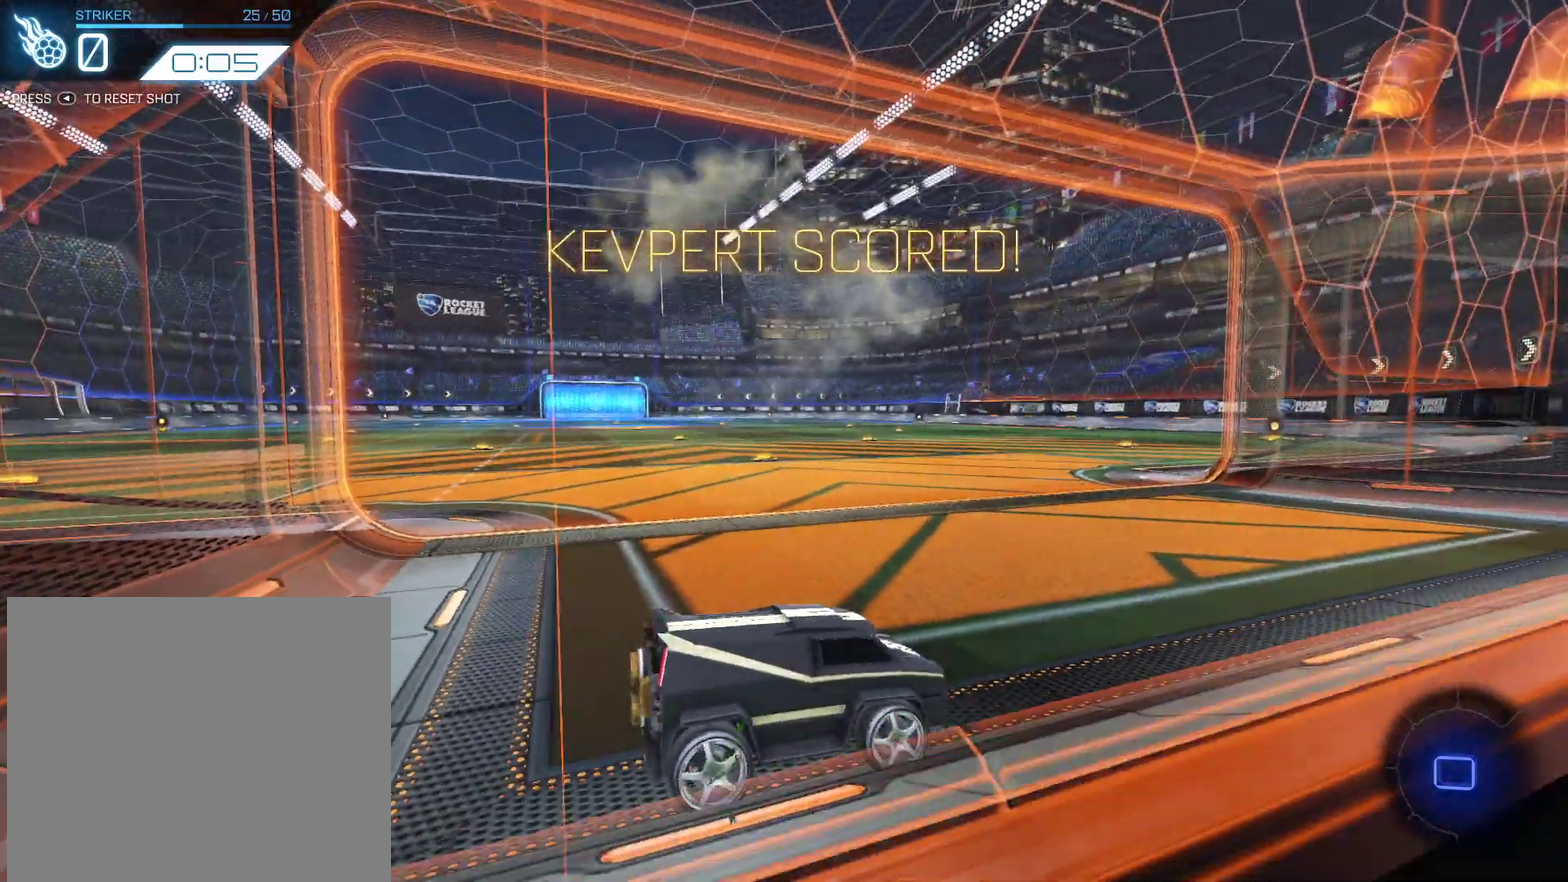
{"dt_ms": 301, "buttons": [], "left_stick": "center", "events": []}